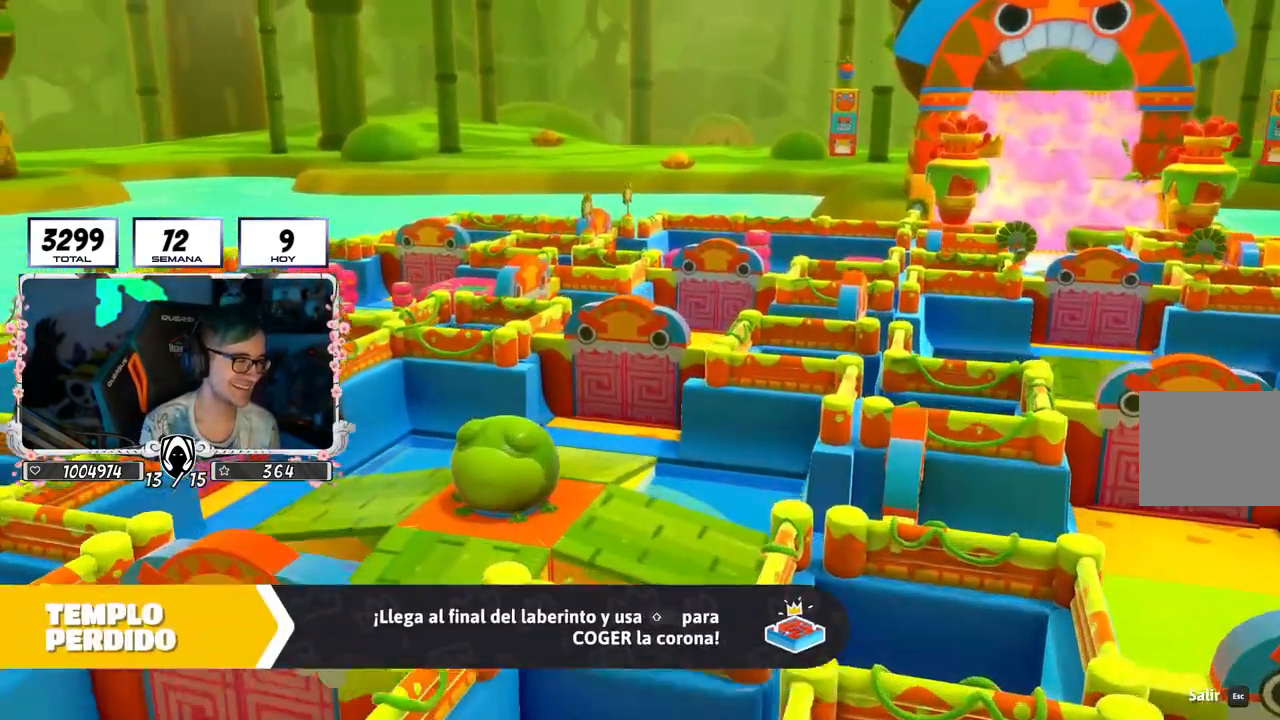
Gameplay with a controller (PlayStation layout); each line is a JSON object with the inputs held at the frame after it. "events" lists button and stick changes between this image and that frame as [ms after this image, input, new state], when the widget could be followed in between. Not read: L3.
{"buttons": [], "left_stick": "center", "right_stick": "down-right", "events": [[50, "right_stick", "down-right"]]}
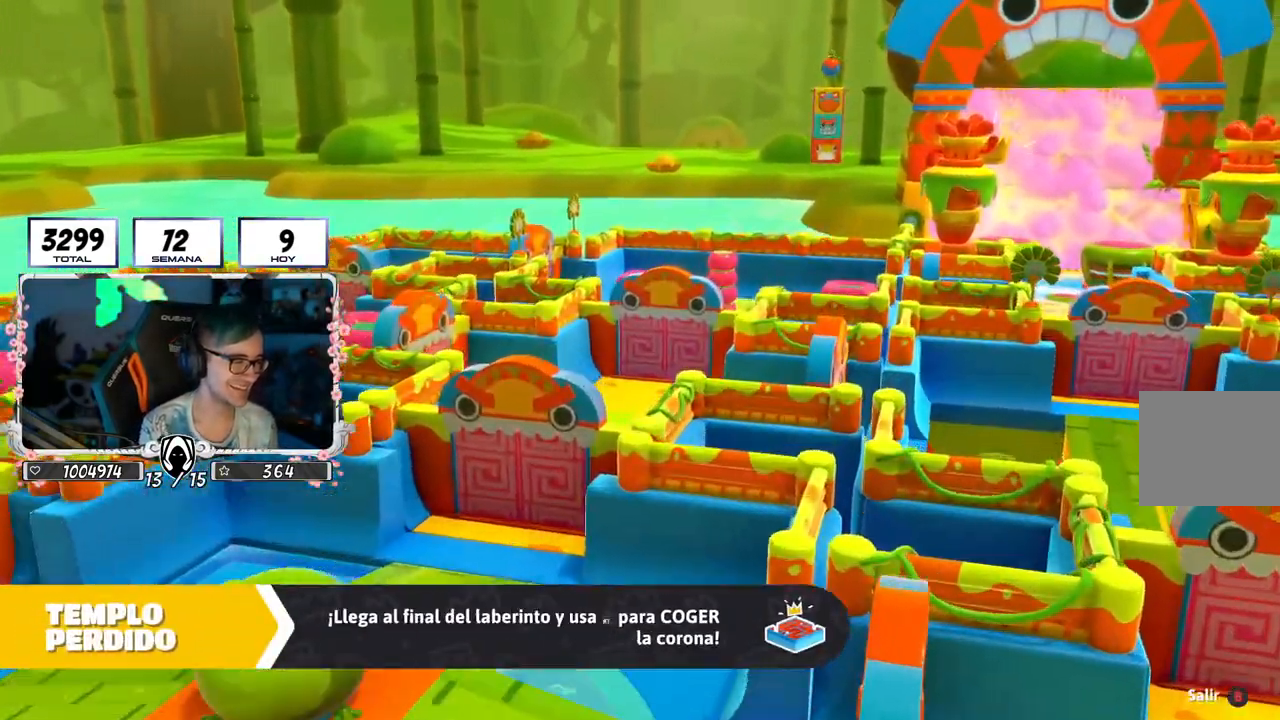
{"buttons": [], "left_stick": "center", "right_stick": "center", "events": [[67, "right_stick", "center"]]}
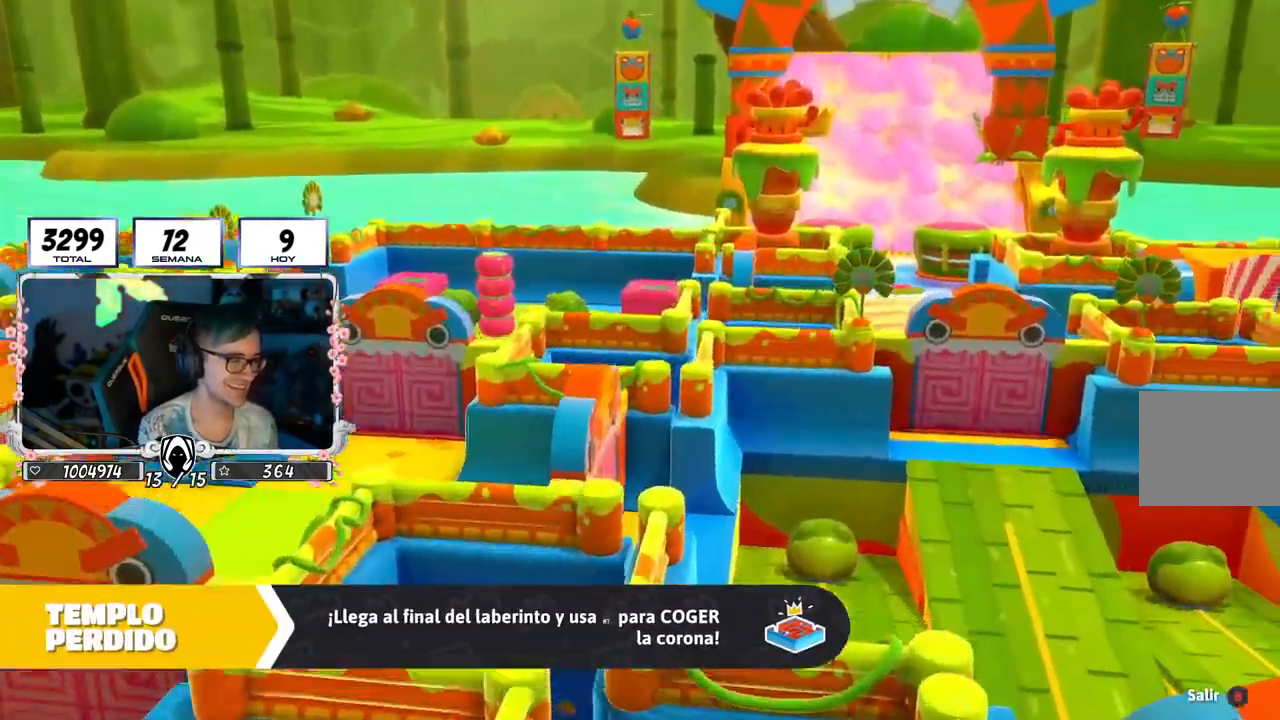
{"buttons": [], "left_stick": "center", "right_stick": "center", "events": []}
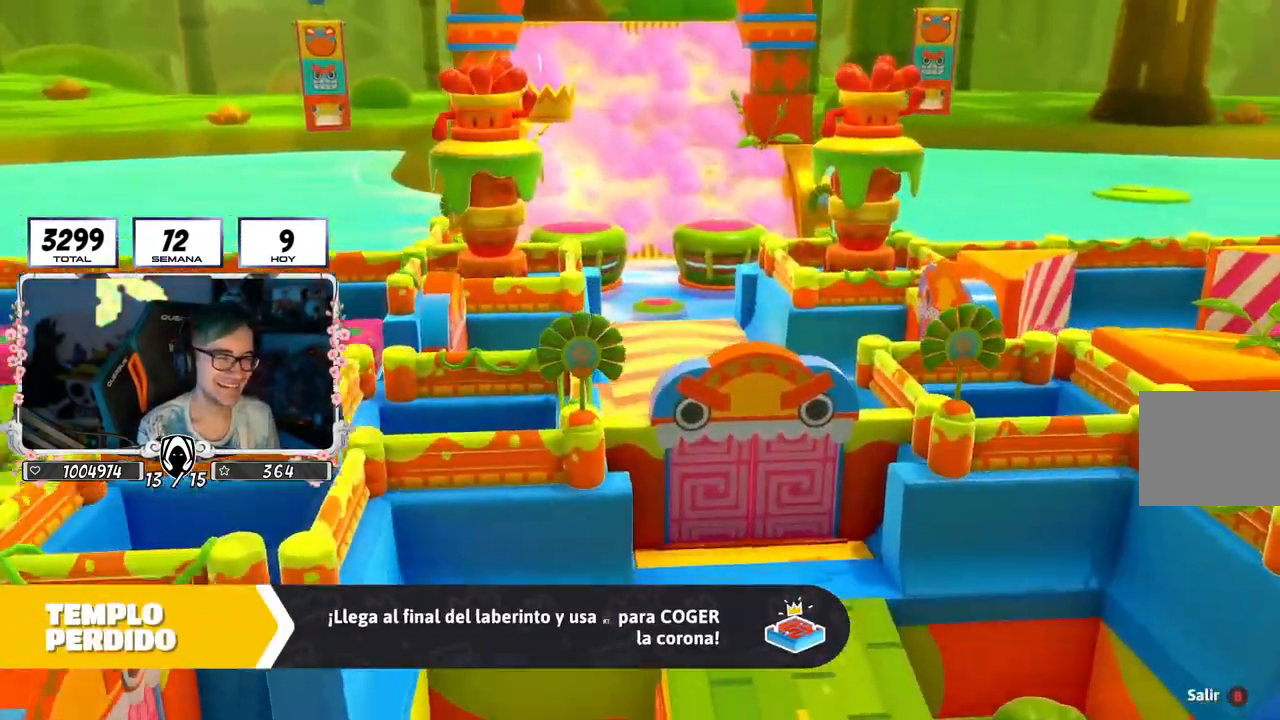
{"buttons": [], "left_stick": "center", "right_stick": "right", "events": [[17, "right_stick", "down-right"], [67, "right_stick", "center"], [117, "right_stick", "right"]]}
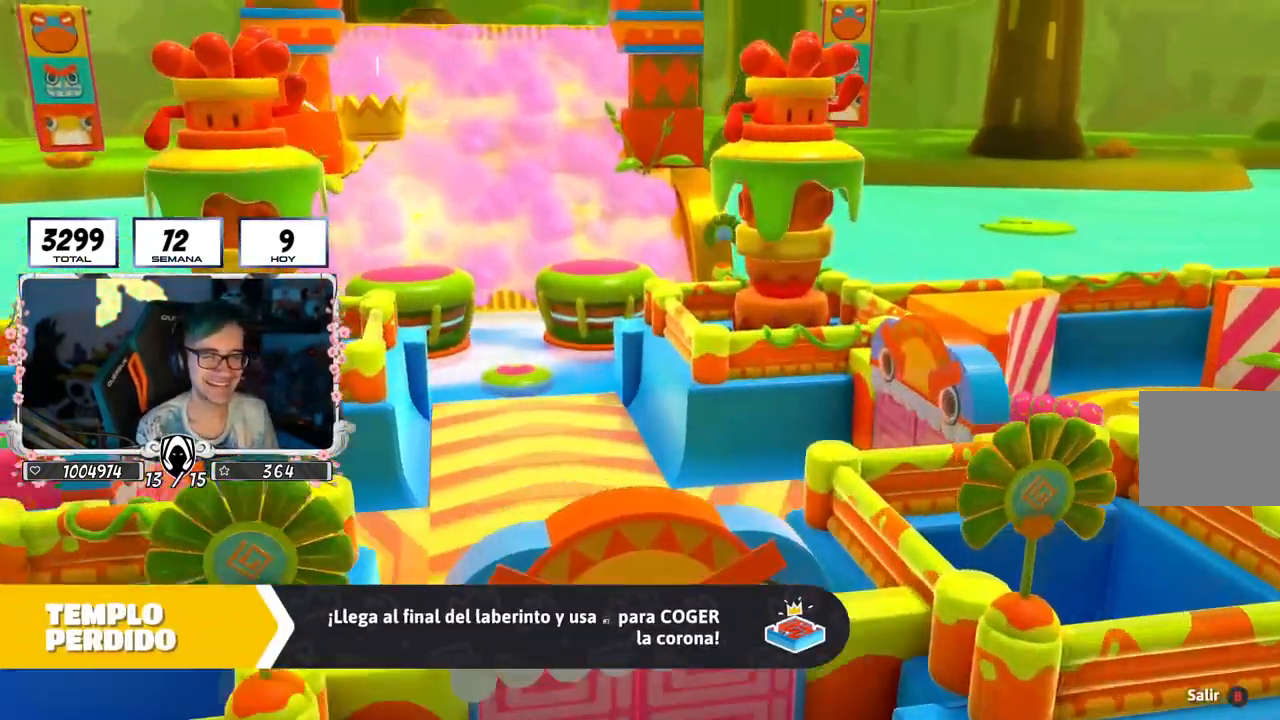
{"buttons": [], "left_stick": "center", "right_stick": "center", "events": [[100, "right_stick", "center"]]}
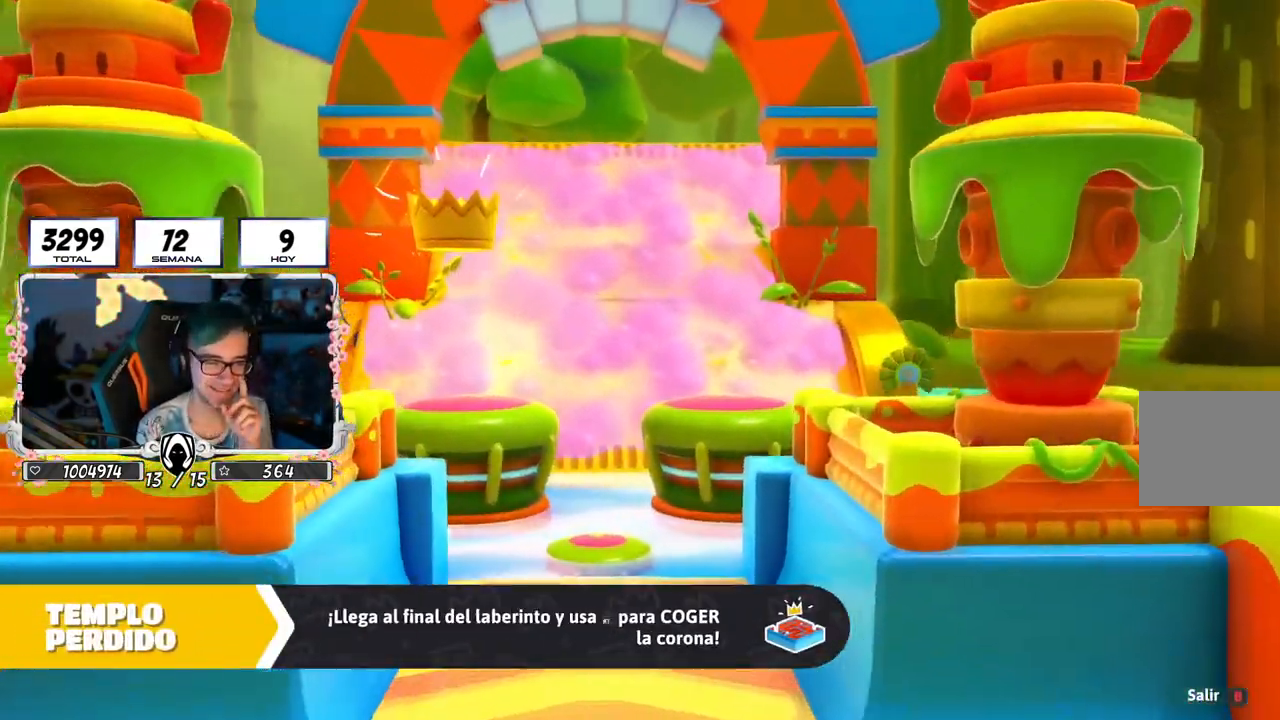
{"buttons": [], "left_stick": "center", "right_stick": "center", "events": [[267, "L1", "down"], [317, "L1", "up"]]}
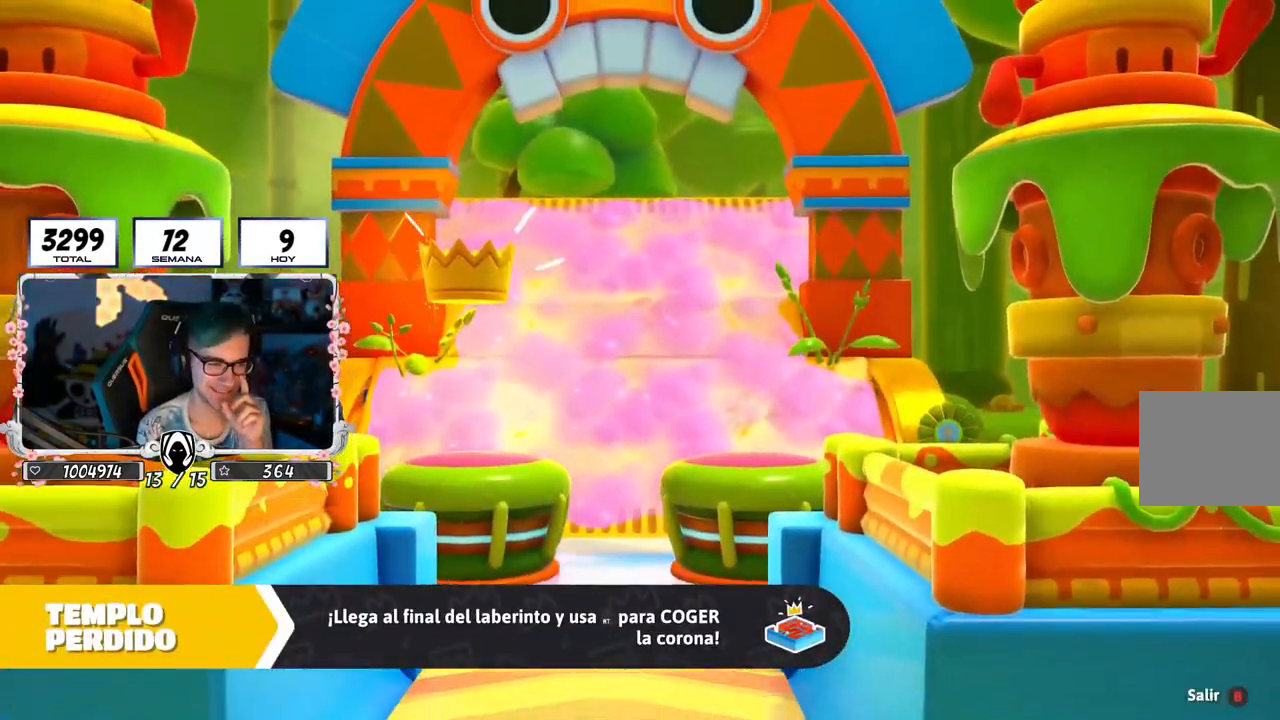
{"buttons": [], "left_stick": "center", "right_stick": "center", "events": []}
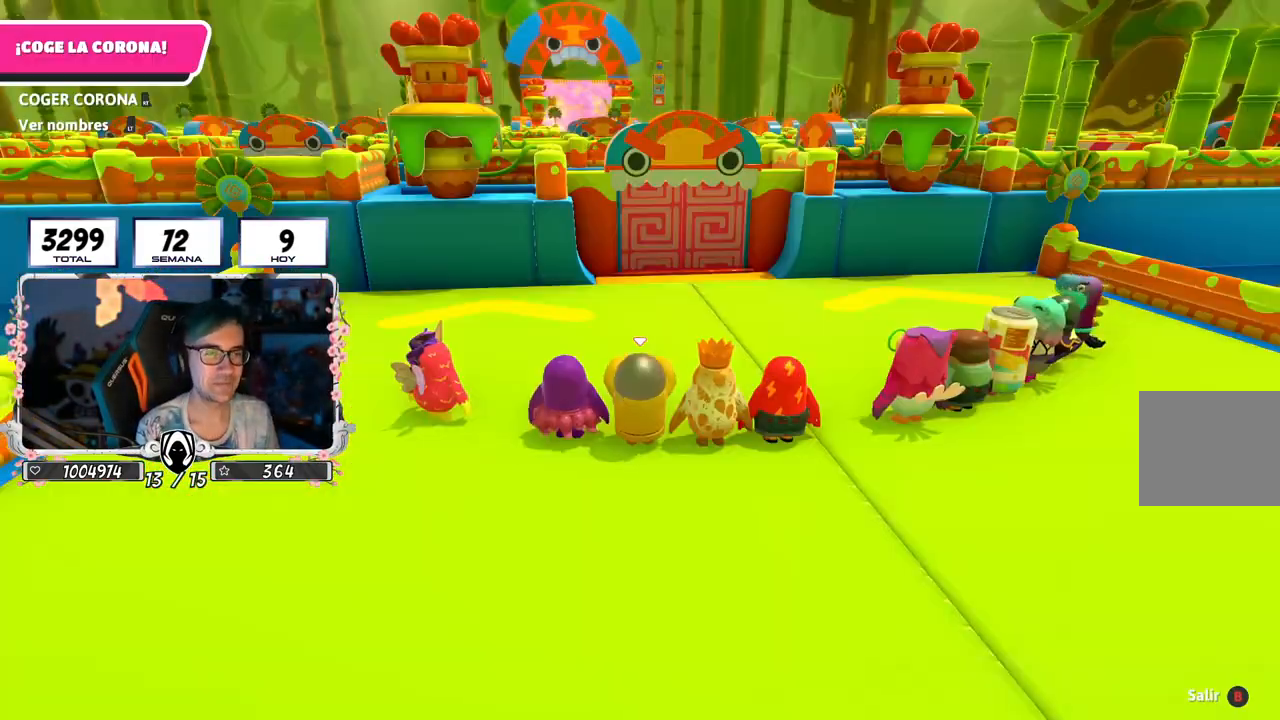
{"buttons": [], "left_stick": "center", "right_stick": "down", "events": [[301, "right_stick", "down"]]}
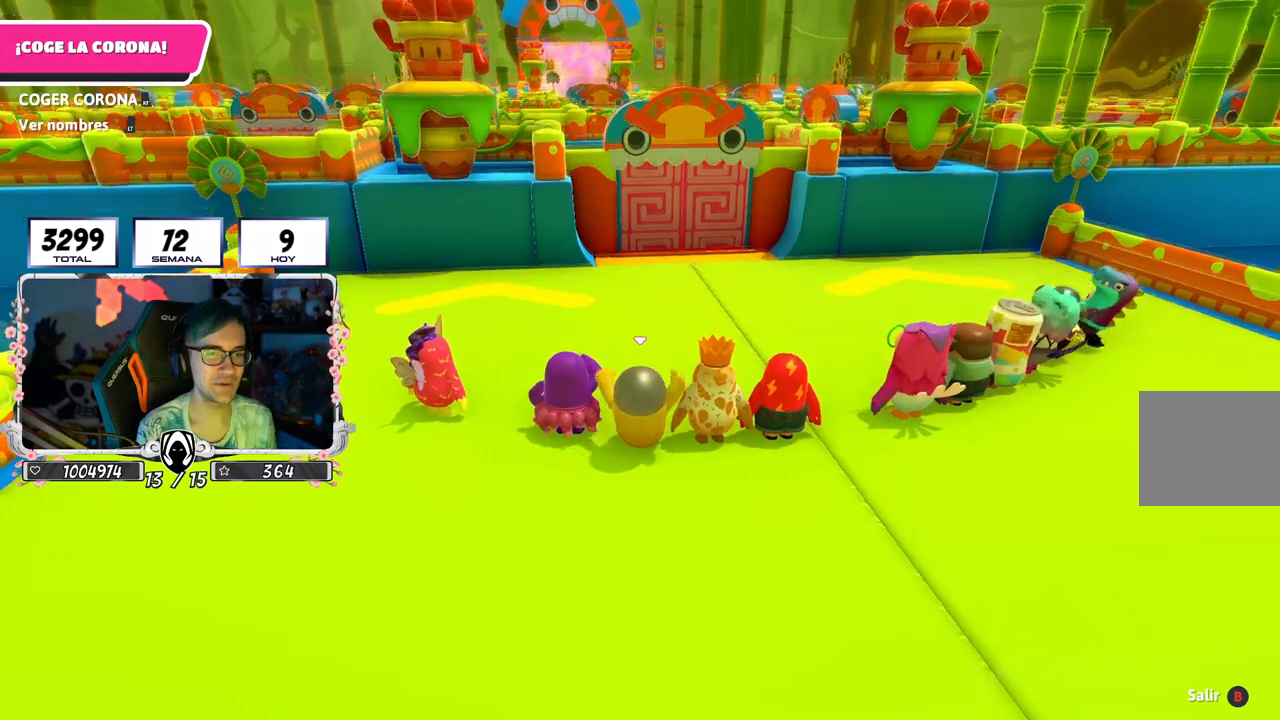
{"buttons": [], "left_stick": "center", "right_stick": "center", "events": [[117, "right_stick", "center"], [283, "L2", "down"], [450, "L2", "up"]]}
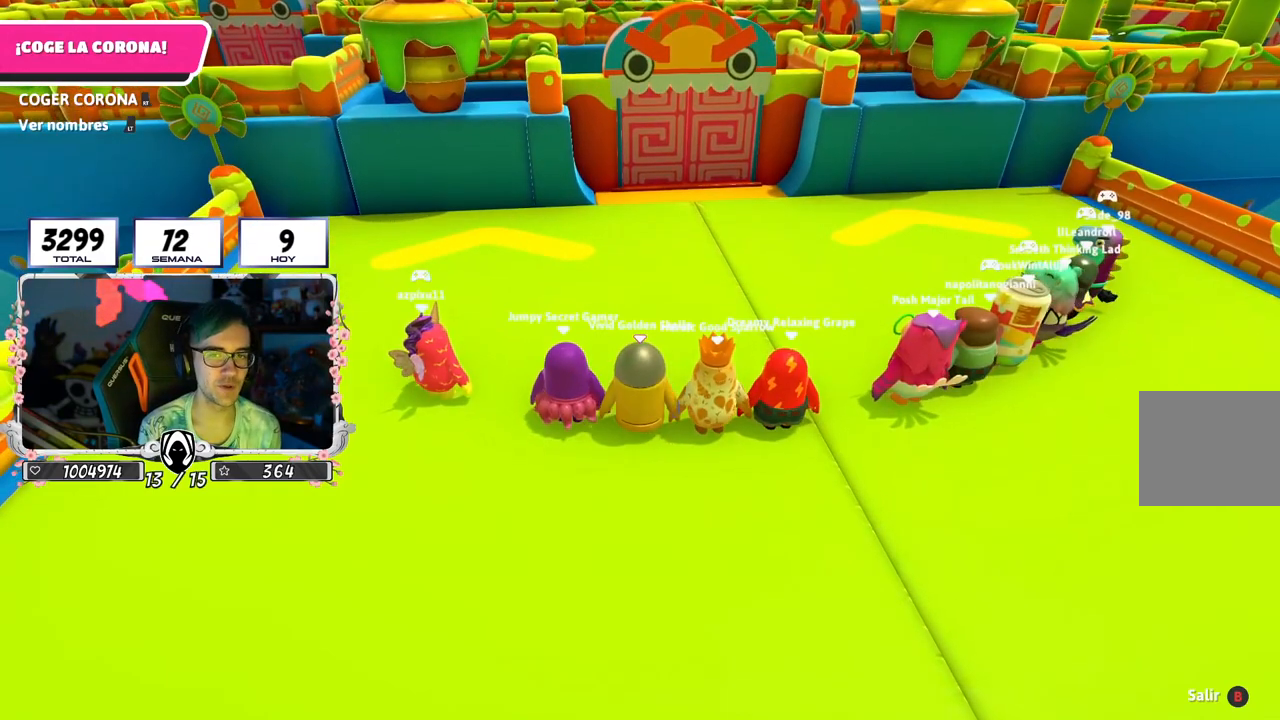
{"buttons": [], "left_stick": "center", "right_stick": "center", "events": [[334, "right_stick", "down-right"], [501, "right_stick", "center"]]}
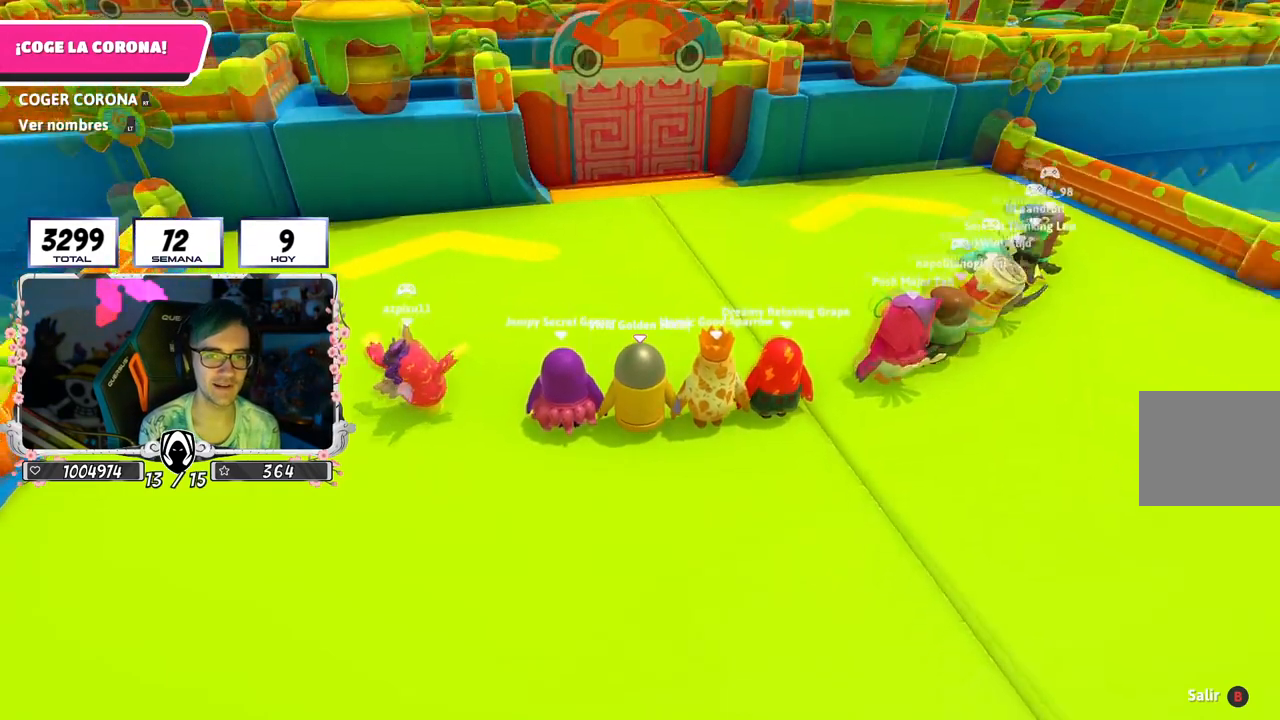
{"buttons": [], "left_stick": "center", "right_stick": "center", "events": []}
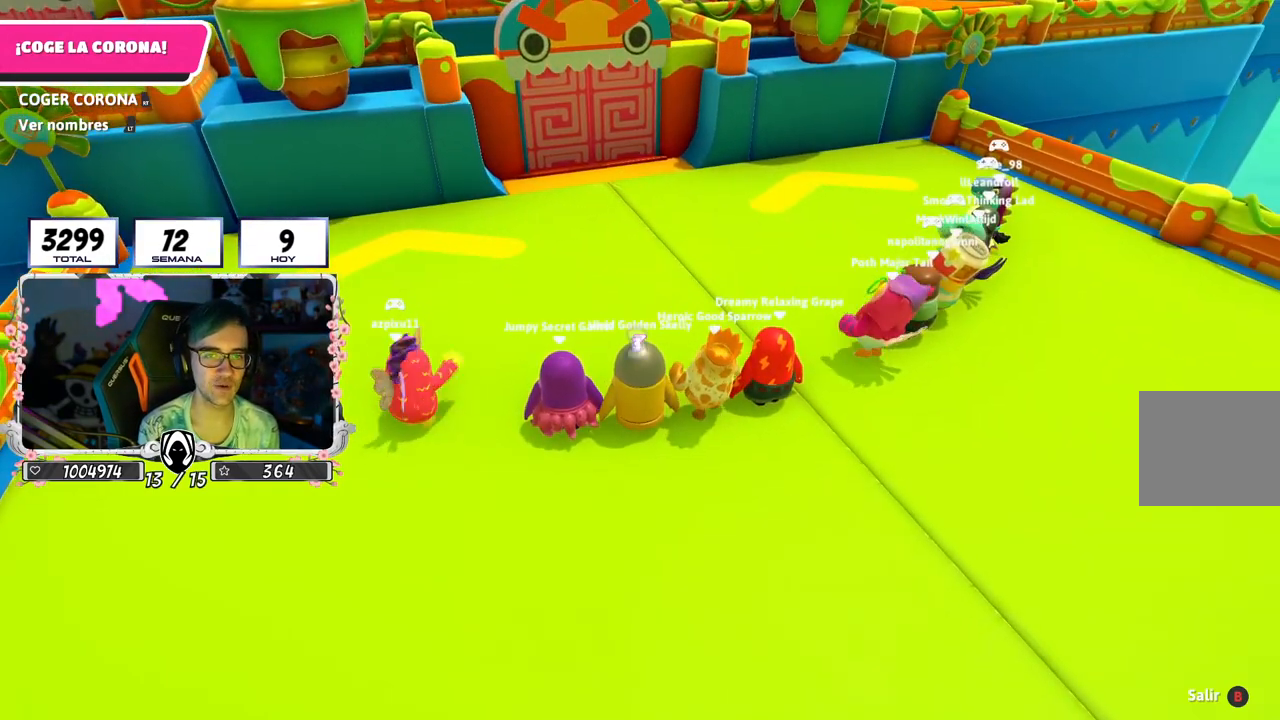
{"buttons": [], "left_stick": "up", "right_stick": "center", "events": [[84, "left_stick", "up-right"], [234, "right_stick", "up-left"], [317, "right_stick", "center"], [384, "left_stick", "up"]]}
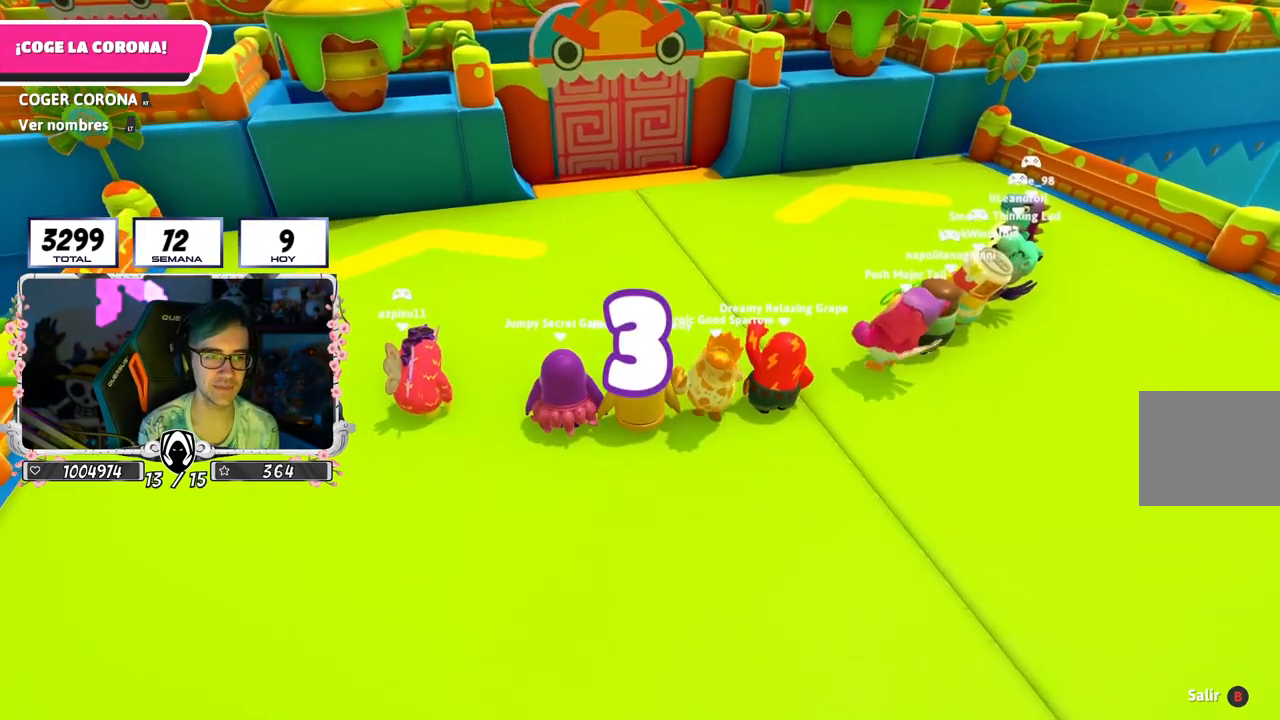
{"buttons": [], "left_stick": "up", "right_stick": "up", "events": [[417, "right_stick", "up"]]}
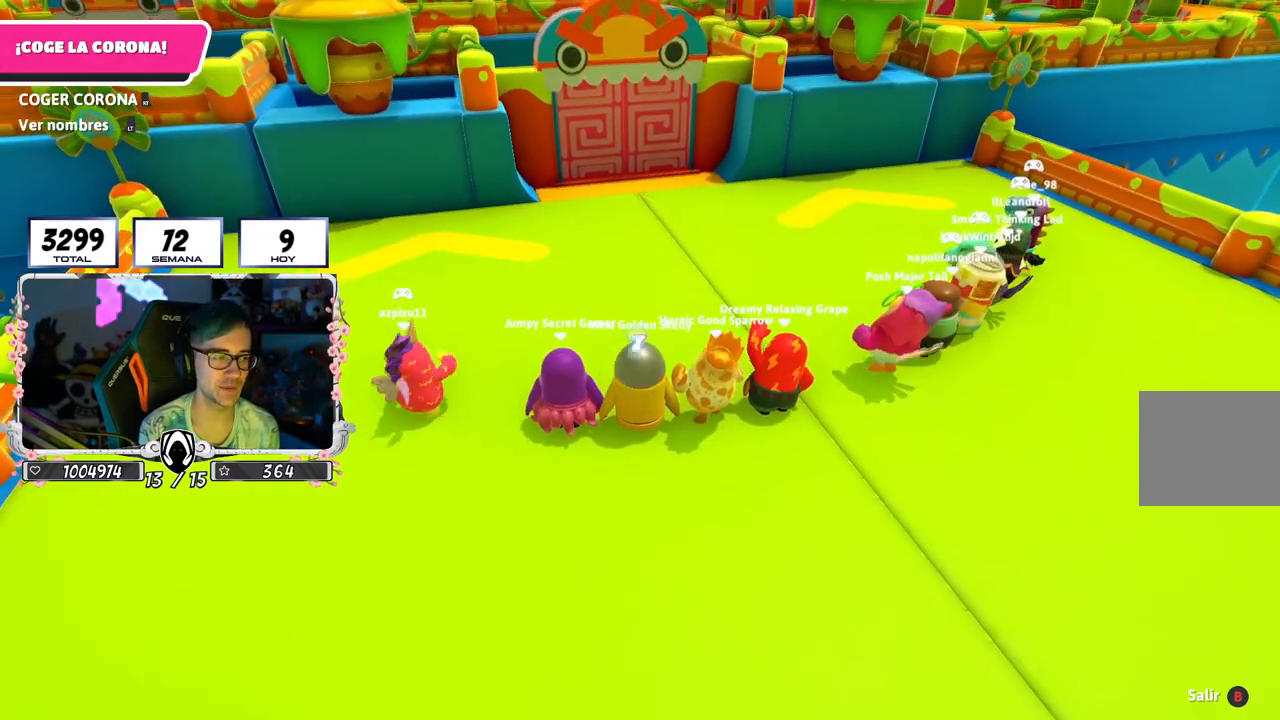
{"buttons": [], "left_stick": "up", "right_stick": "center", "events": [[50, "right_stick", "center"]]}
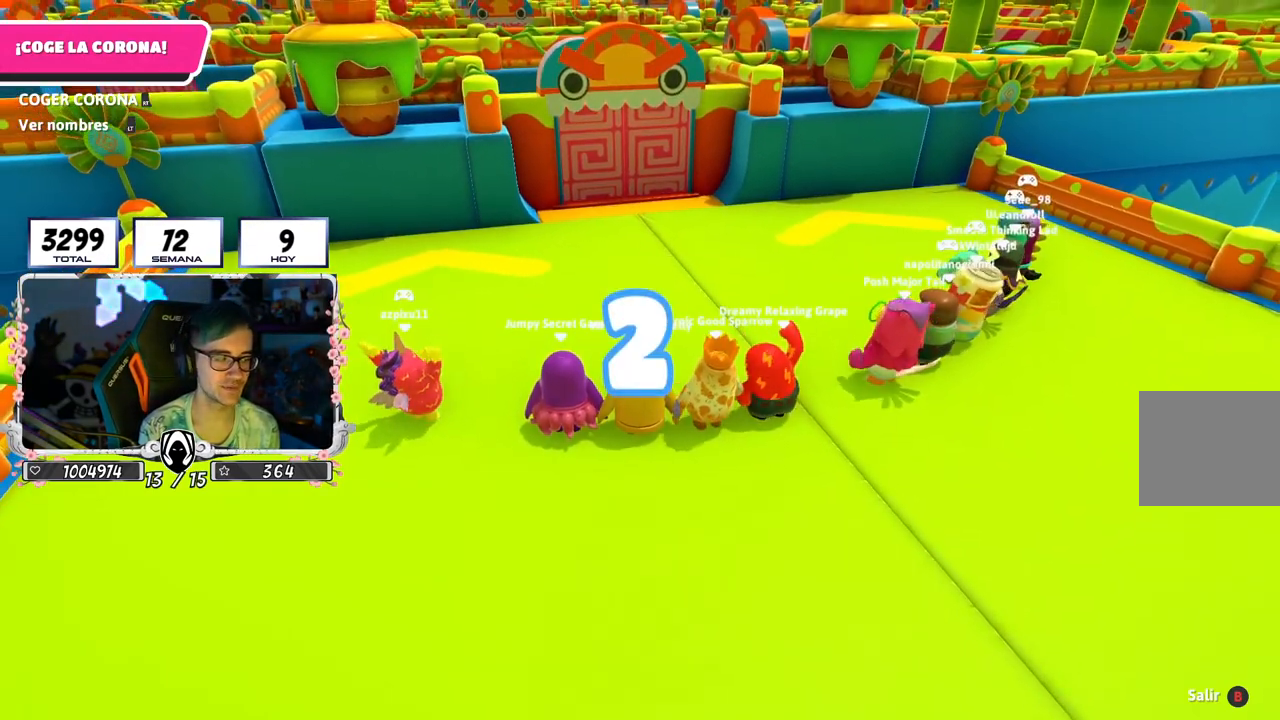
{"buttons": [], "left_stick": "up", "right_stick": "center", "events": []}
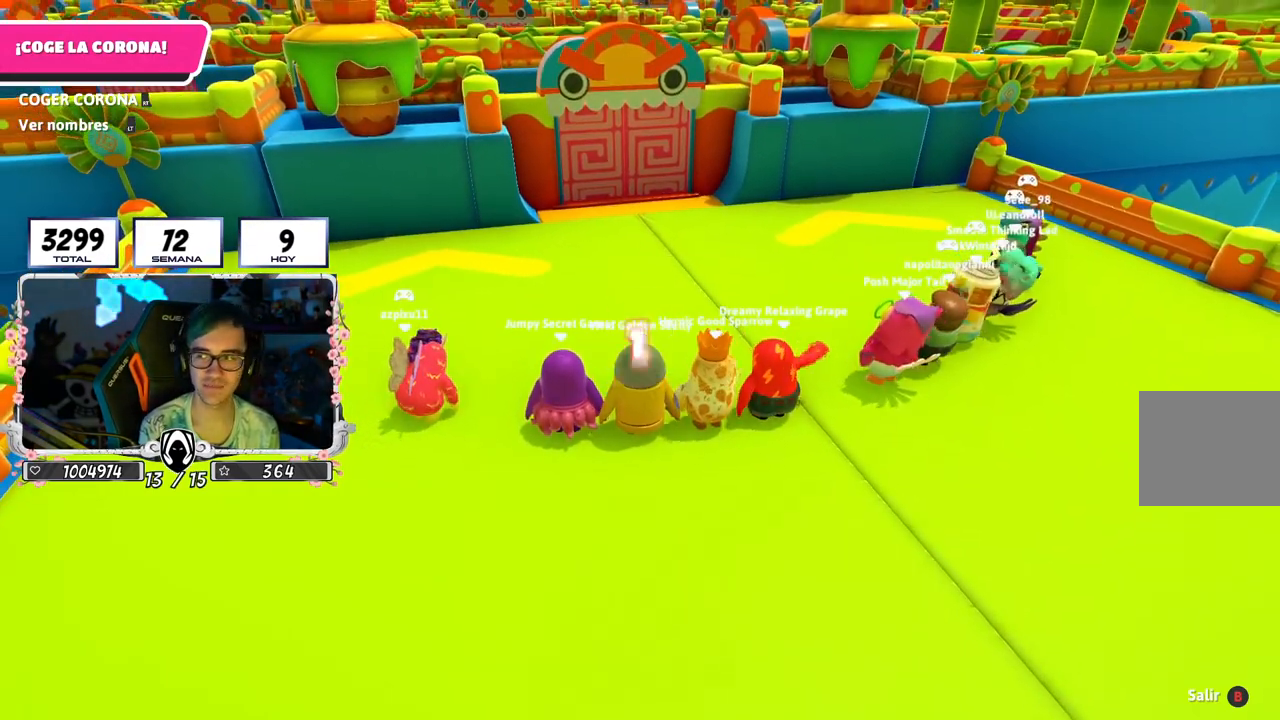
{"buttons": [], "left_stick": "up", "right_stick": "center", "events": []}
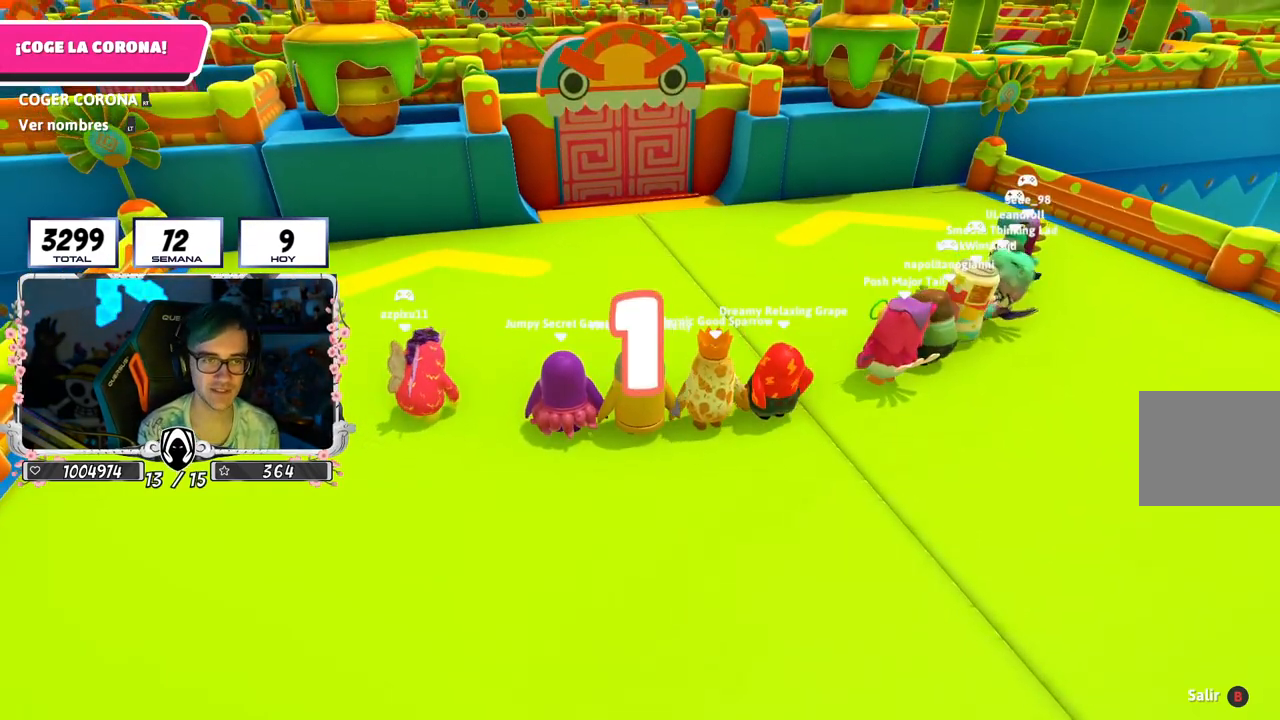
{"buttons": [], "left_stick": "up", "right_stick": "center", "events": []}
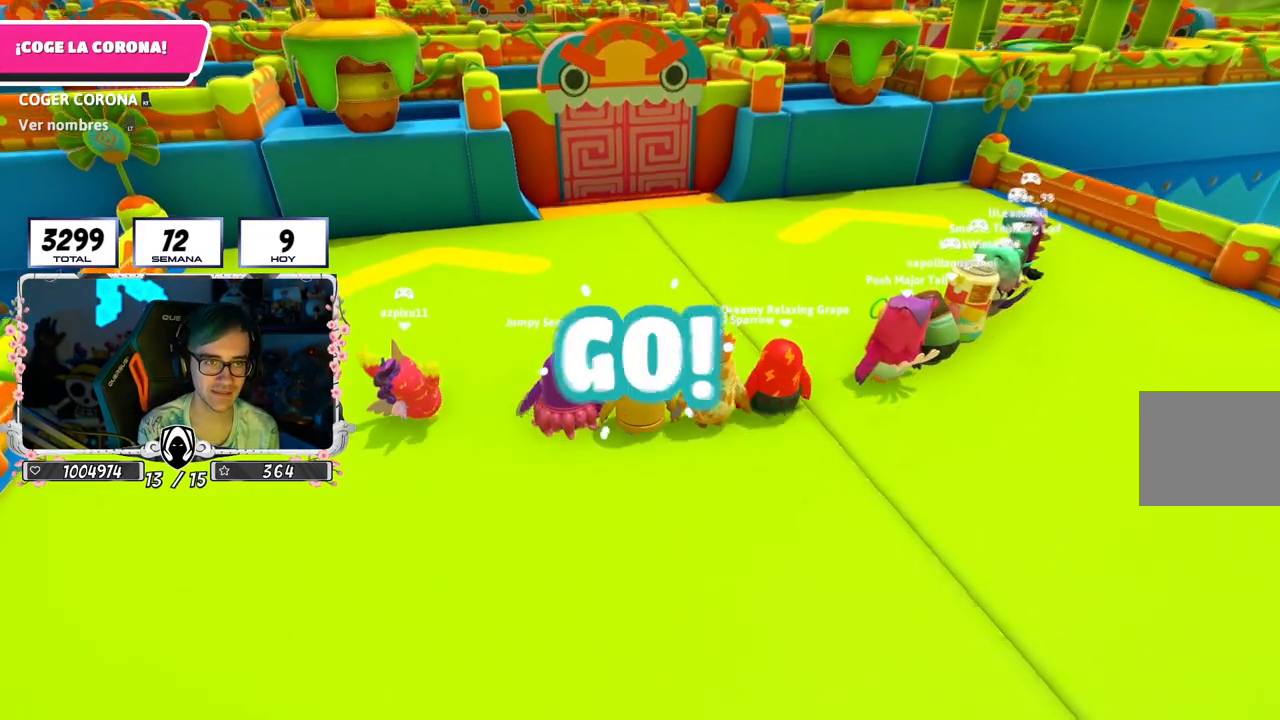
{"buttons": [], "left_stick": "up", "right_stick": "down", "events": [[267, "right_stick", "down"]]}
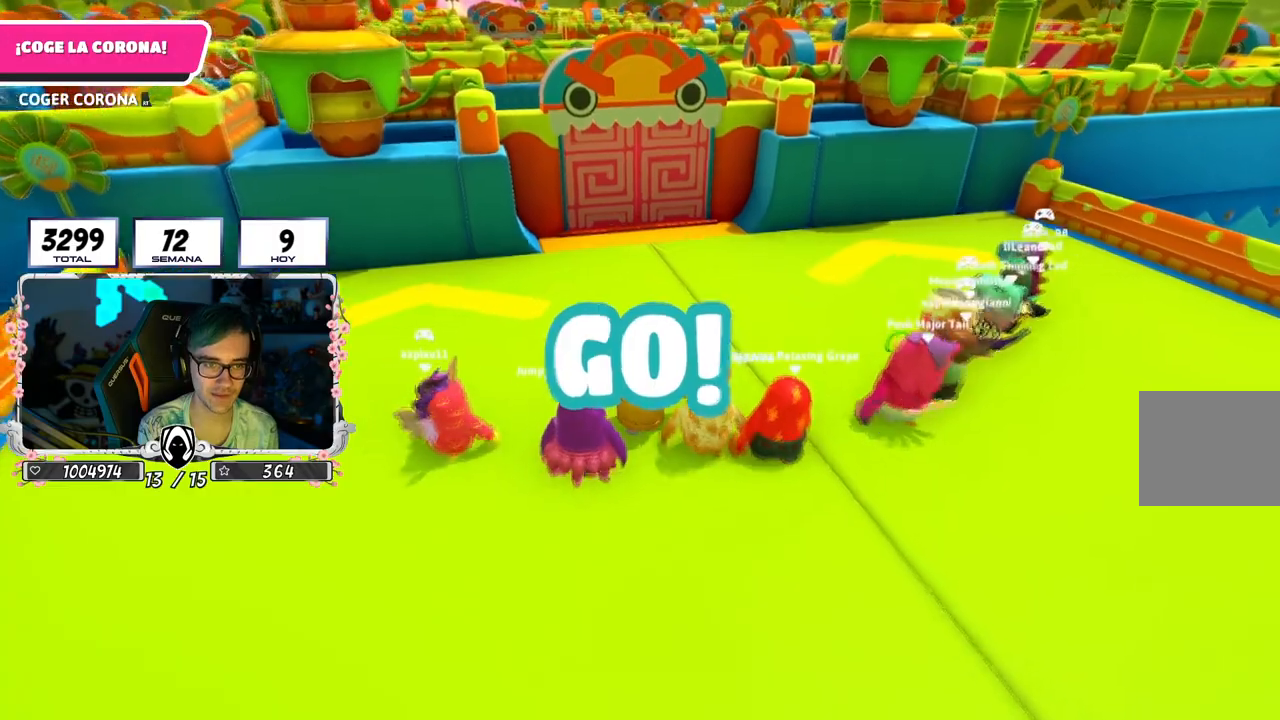
{"buttons": [], "left_stick": "up", "right_stick": "down-left", "events": [[250, "right_stick", "center"], [467, "right_stick", "down-left"]]}
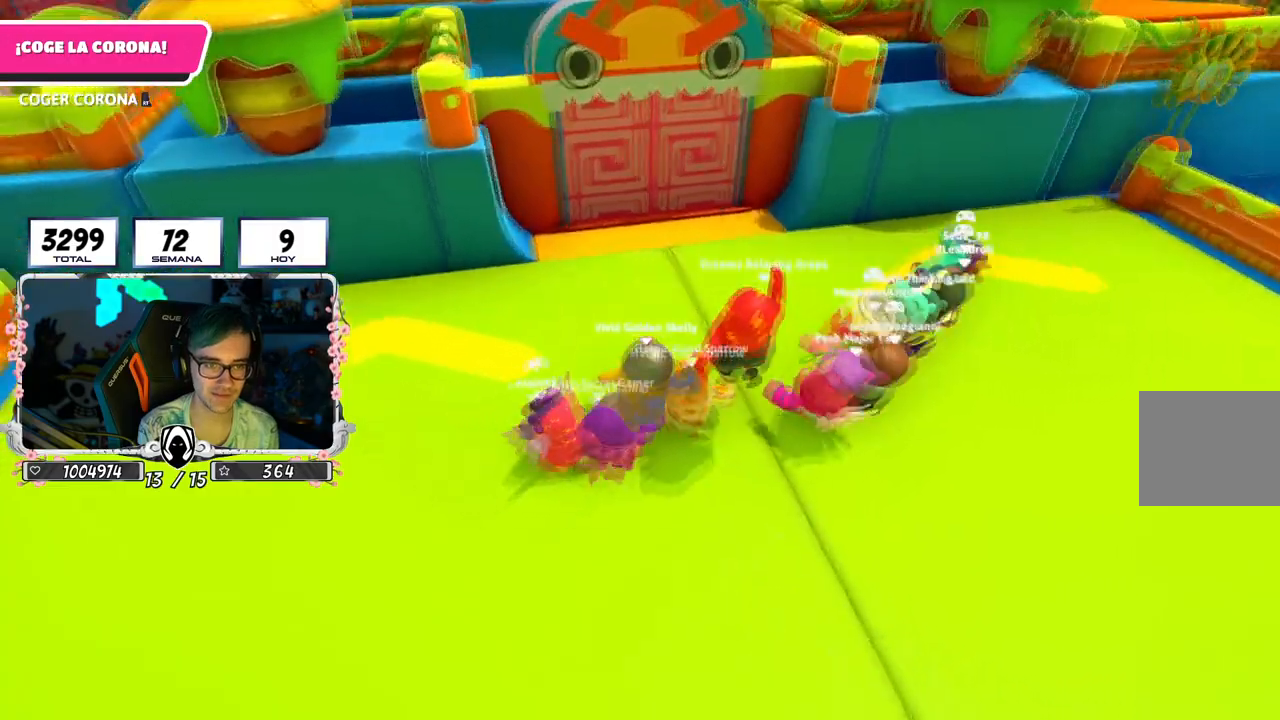
{"buttons": ["L2"], "left_stick": "up", "right_stick": "center", "events": [[100, "right_stick", "center"], [501, "L2", "down"]]}
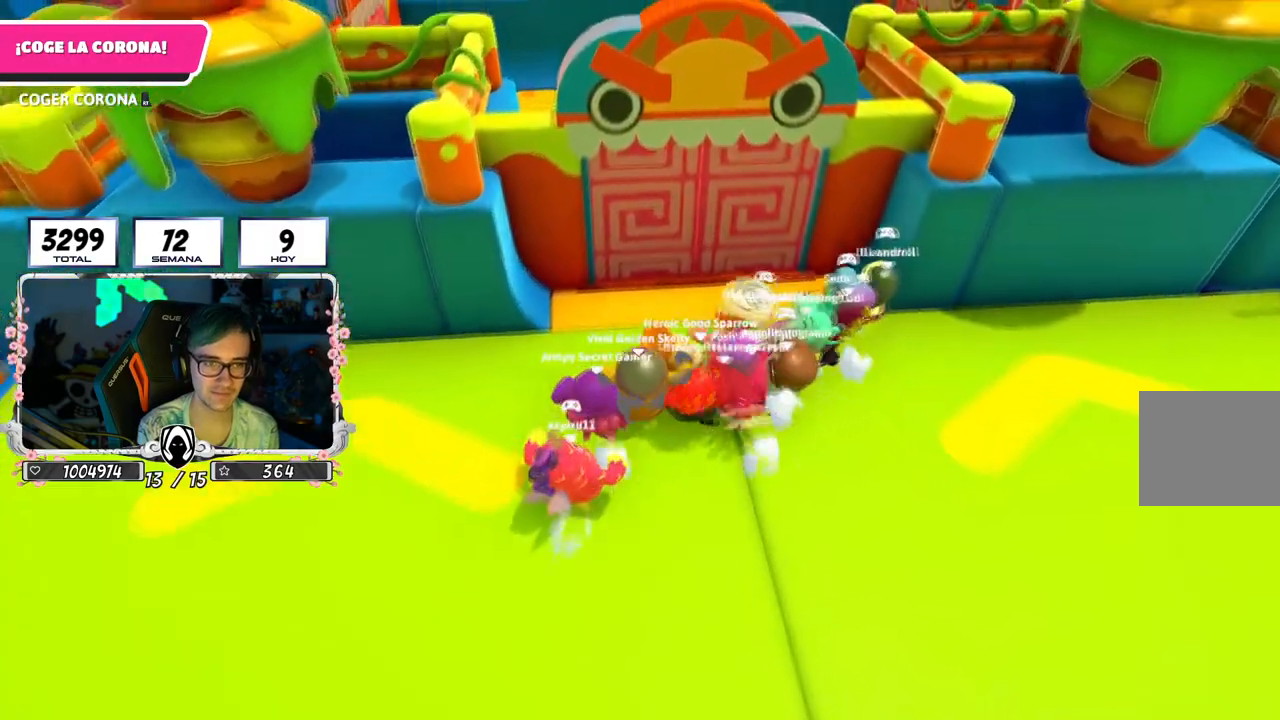
{"buttons": [], "left_stick": "up-right", "right_stick": "center", "events": [[150, "L2", "up"], [217, "CROSS", "down"], [400, "left_stick", "up-right"], [417, "CROSS", "up"]]}
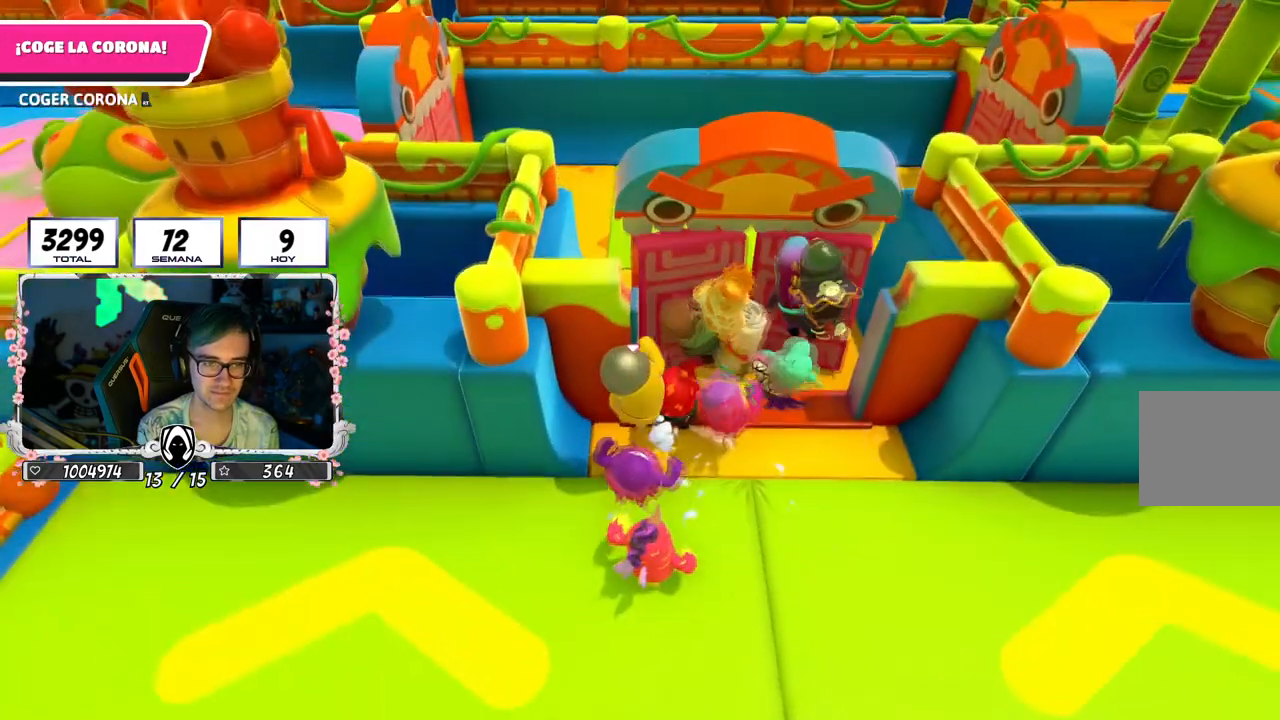
{"buttons": ["L2"], "left_stick": "up", "right_stick": "center", "events": [[384, "left_stick", "up"], [434, "L2", "down"]]}
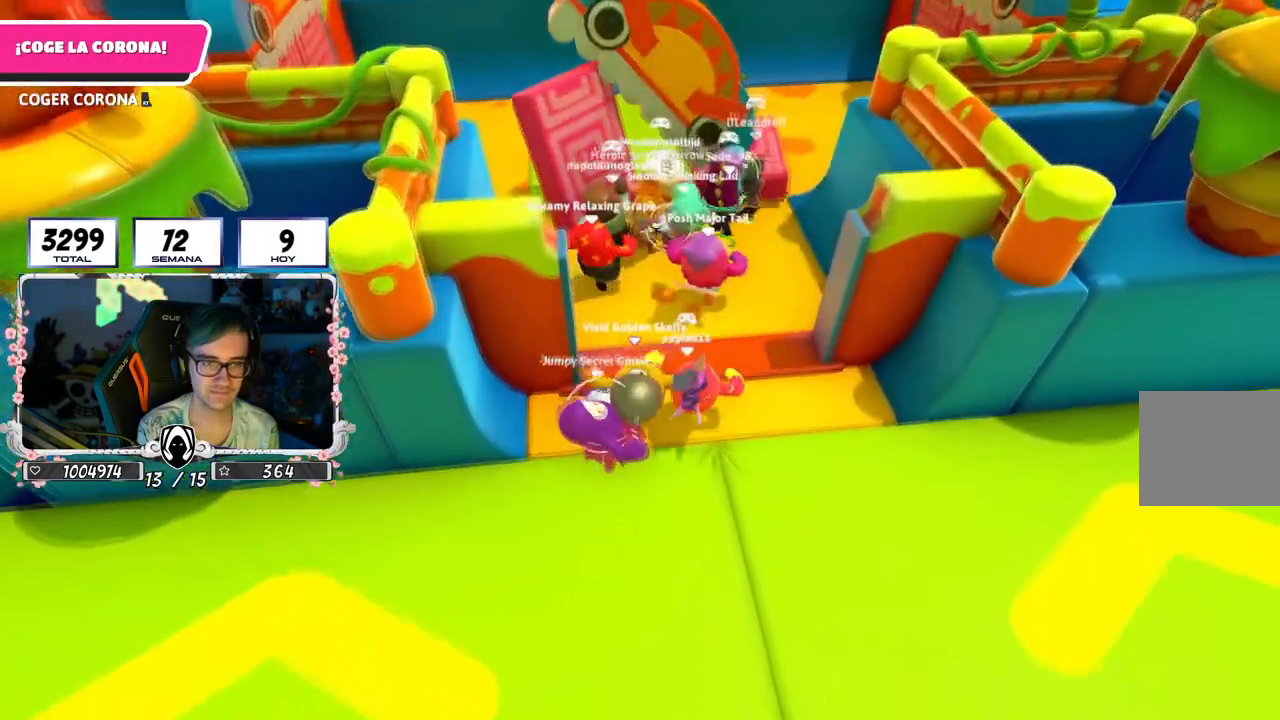
{"buttons": [], "left_stick": "up", "right_stick": "center", "events": [[33, "CROSS", "down"], [66, "L2", "up"], [283, "CROSS", "up"]]}
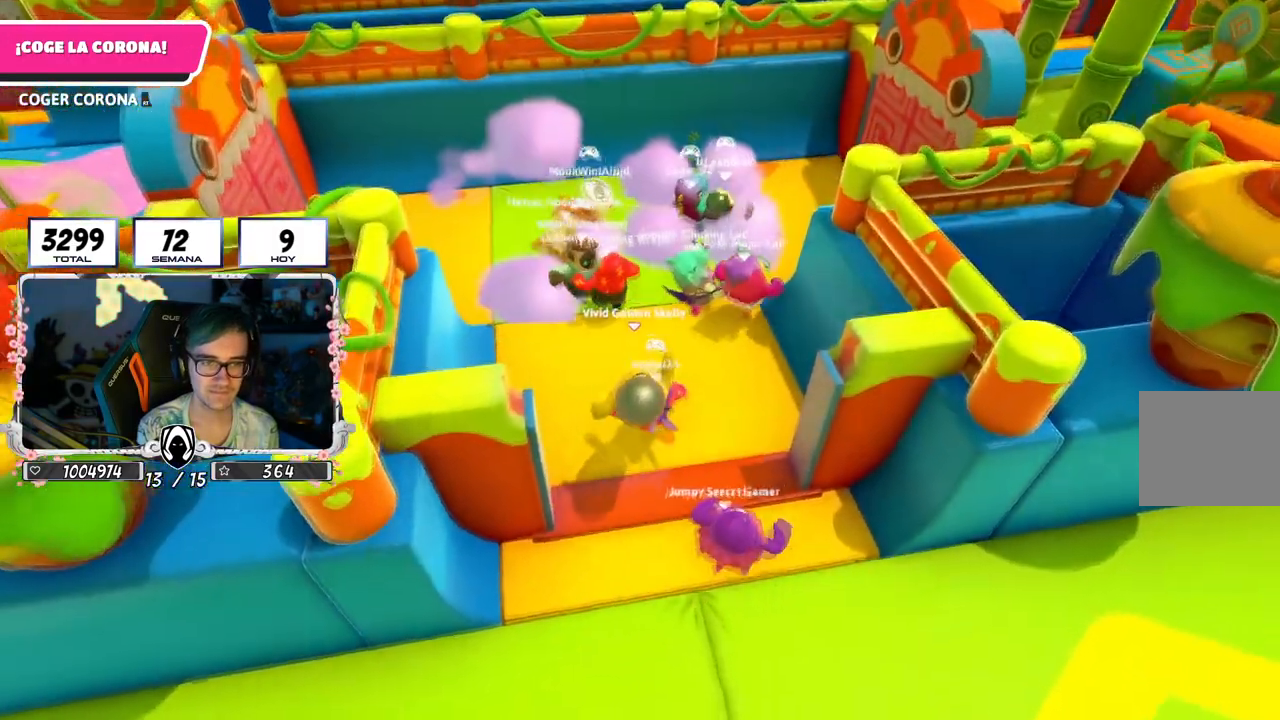
{"buttons": [], "left_stick": "up", "right_stick": "up", "events": [[184, "right_stick", "up"]]}
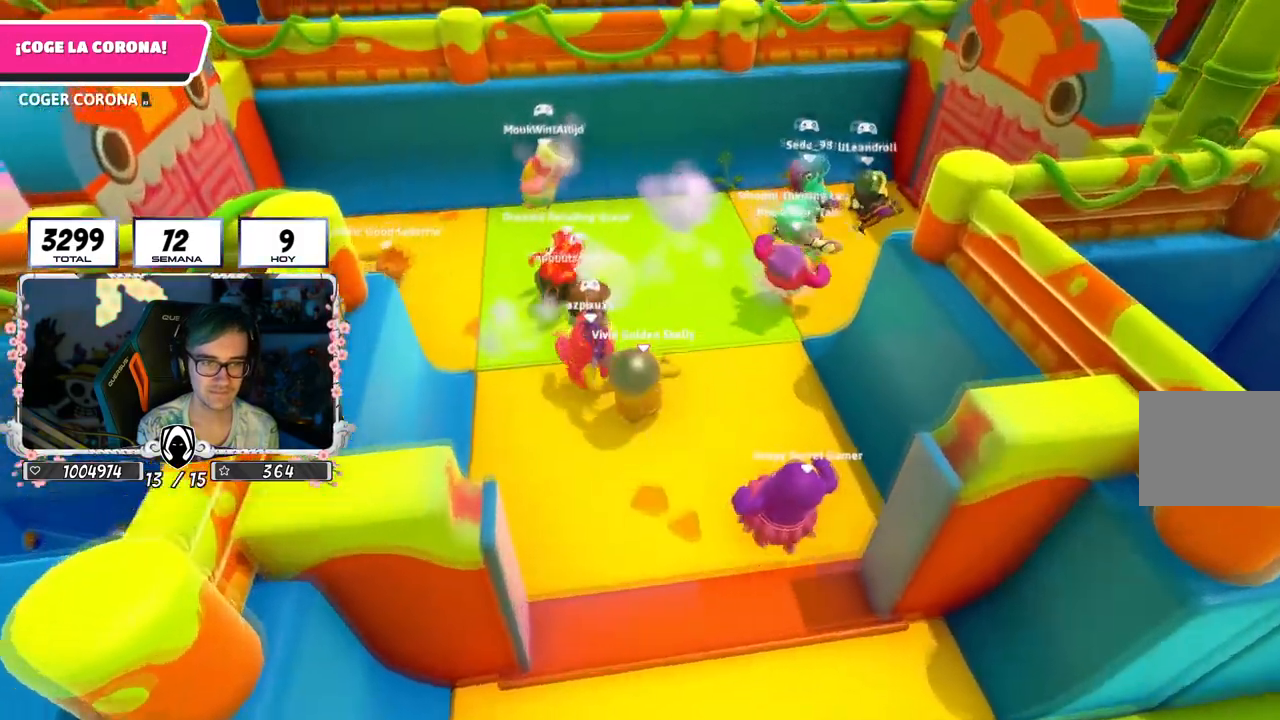
{"buttons": [], "left_stick": "up-right", "right_stick": "center", "events": [[133, "right_stick", "up-left"], [267, "right_stick", "center"], [317, "left_stick", "down-left"], [484, "left_stick", "up-right"]]}
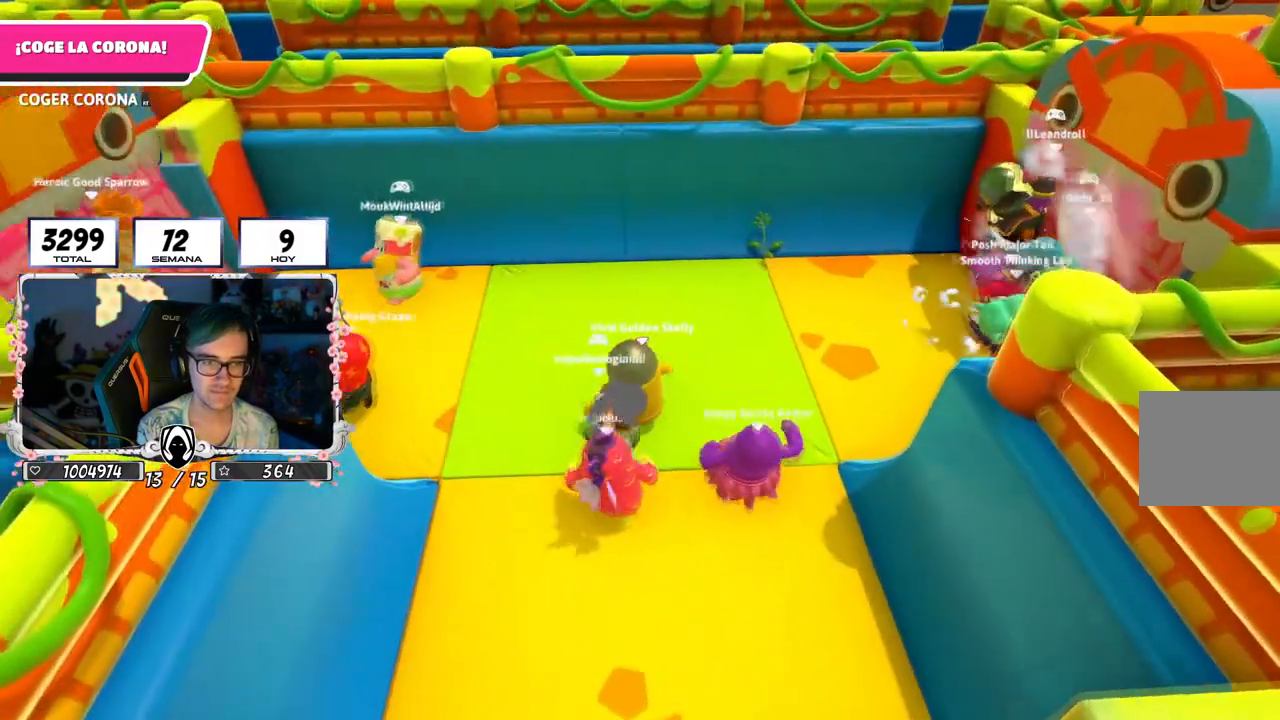
{"buttons": [], "left_stick": "up-left", "right_stick": "left", "events": [[67, "left_stick", "center"], [117, "left_stick", "left"], [200, "left_stick", "up-right"], [334, "left_stick", "up-left"], [351, "right_stick", "left"]]}
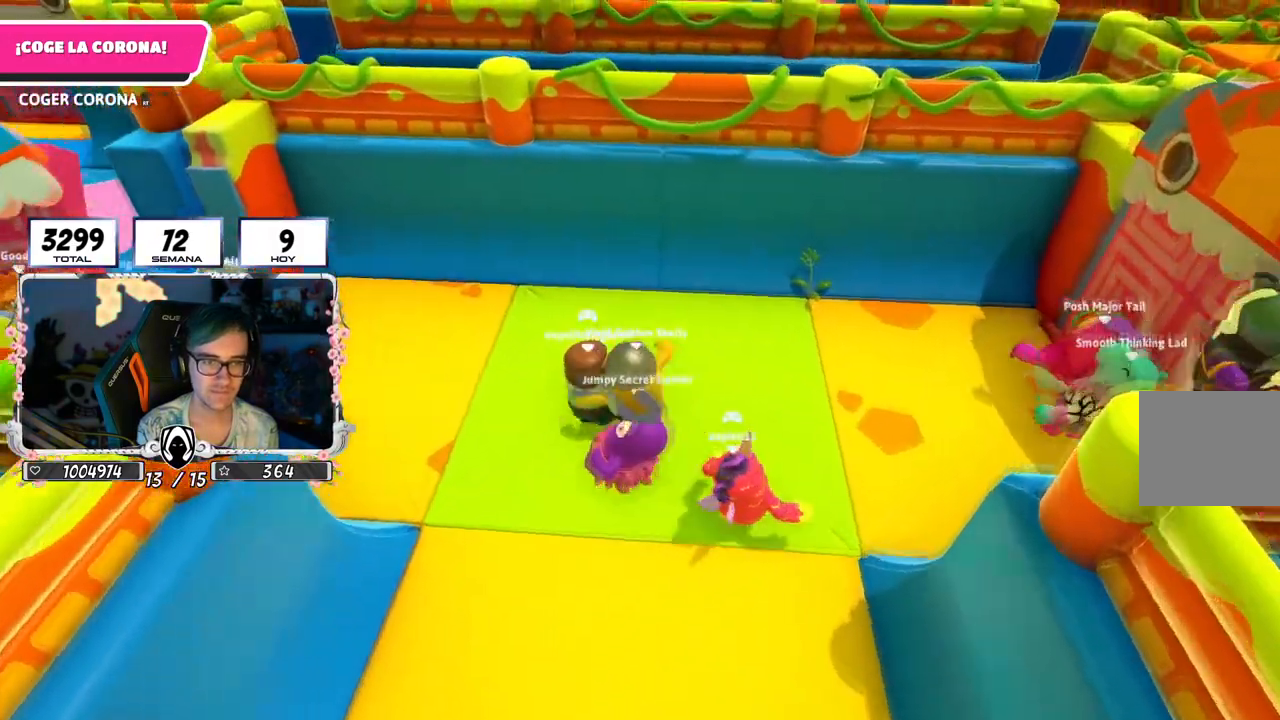
{"buttons": [], "left_stick": "up-left", "right_stick": "down-left", "events": [[117, "right_stick", "down-left"]]}
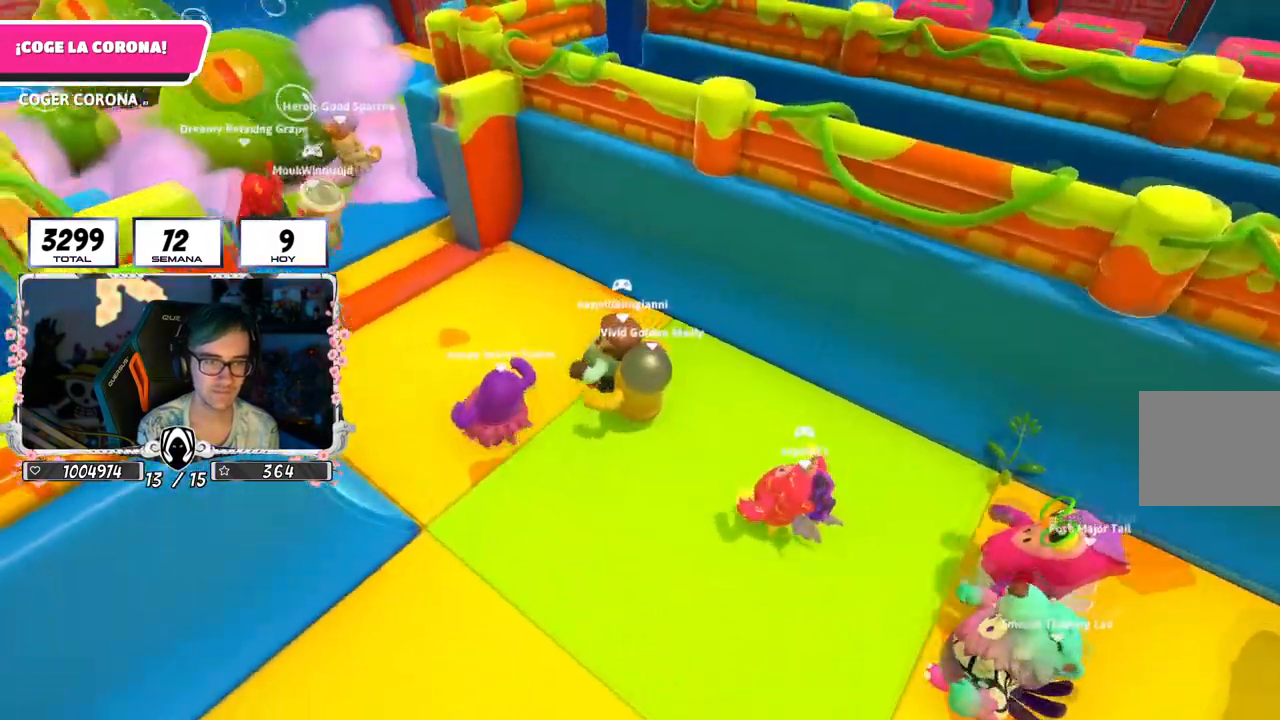
{"buttons": [], "left_stick": "up-left", "right_stick": "center", "events": [[100, "right_stick", "center"]]}
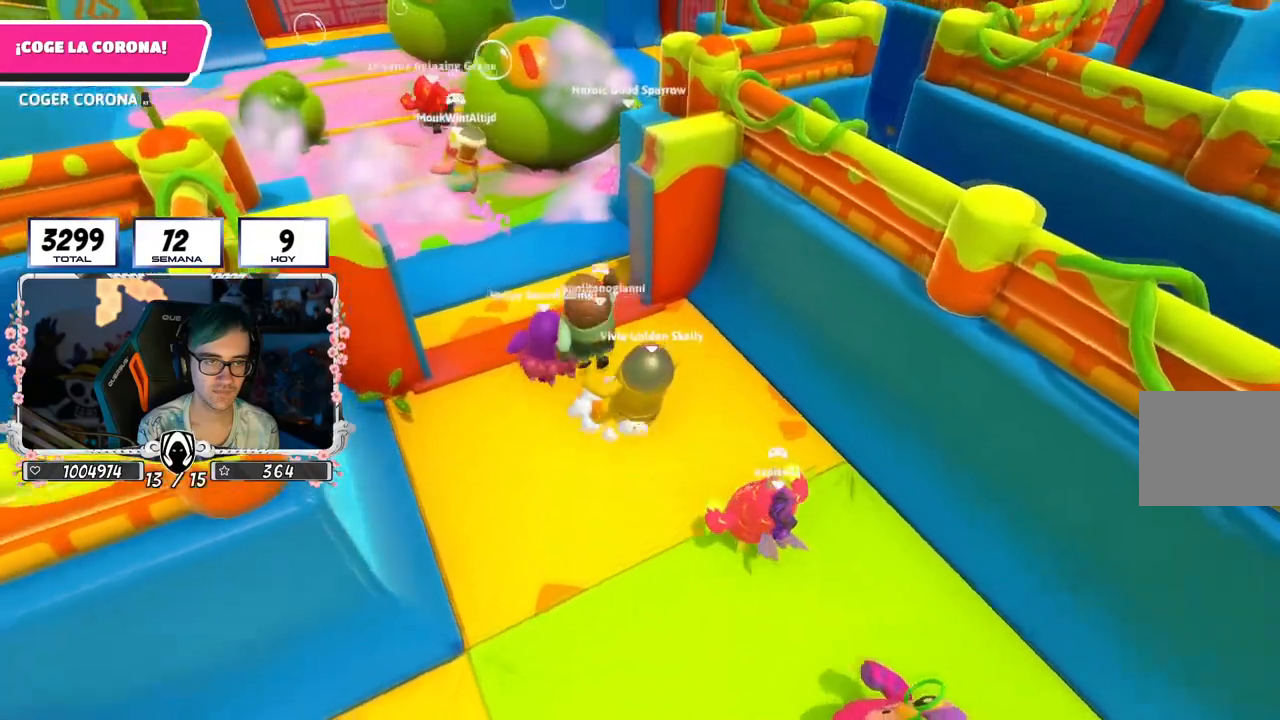
{"buttons": [], "left_stick": "up", "right_stick": "center", "events": [[33, "CROSS", "down"], [183, "CROSS", "up"], [250, "left_stick", "up"]]}